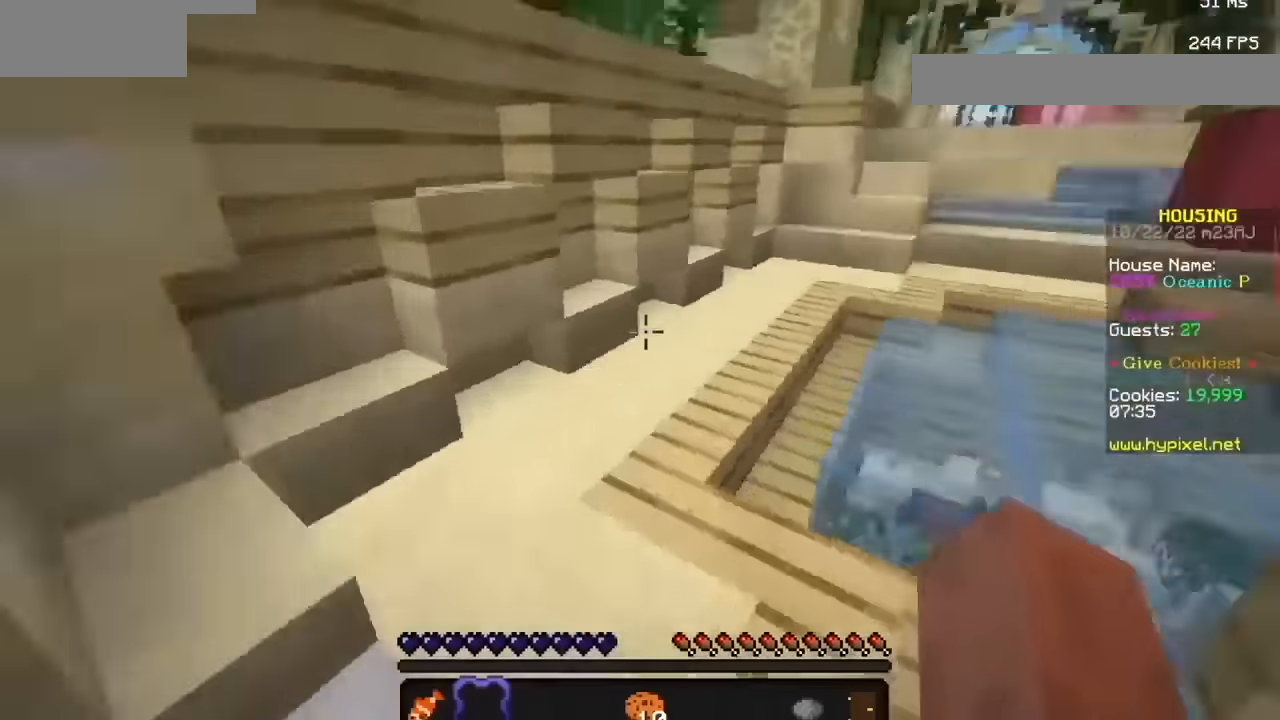
Gameplay with keyboard and mouse; each line is a JSON object with the keys and mouse buttons held at the frame after it. "events" lists presses ("down") and releases ("up") of "mouse_left" and "mouse_right" between this image and that frame as [ms after this image, input, new state], when the widget could be followed in between. "mouse_left", "mouse_right" = the "left", "right" buttons of the "mouse" list. No other keys are recorded. Fast repeated clicks can show as one long hold. Mouse movement is not recorded.
{"keys": [], "mouse": ["left"], "events": [[200, "mouse_left", "down"]]}
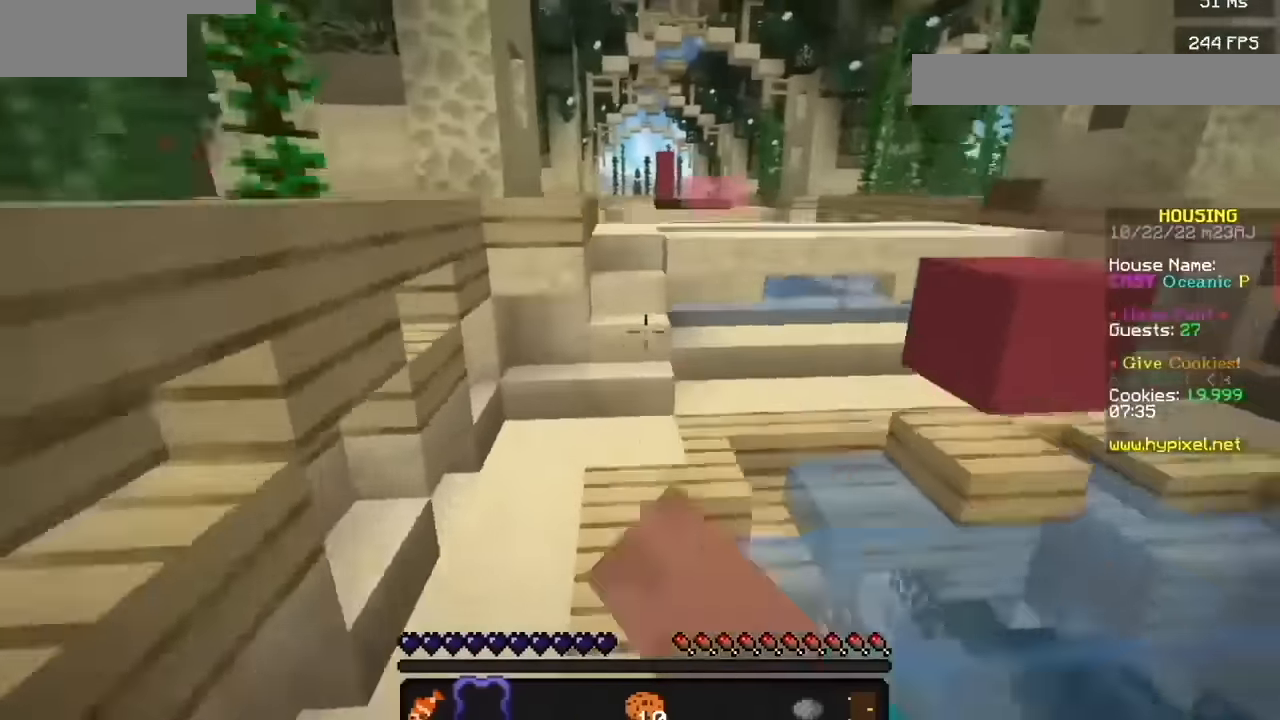
{"keys": [], "mouse": [], "events": [[166, "mouse_left", "up"]]}
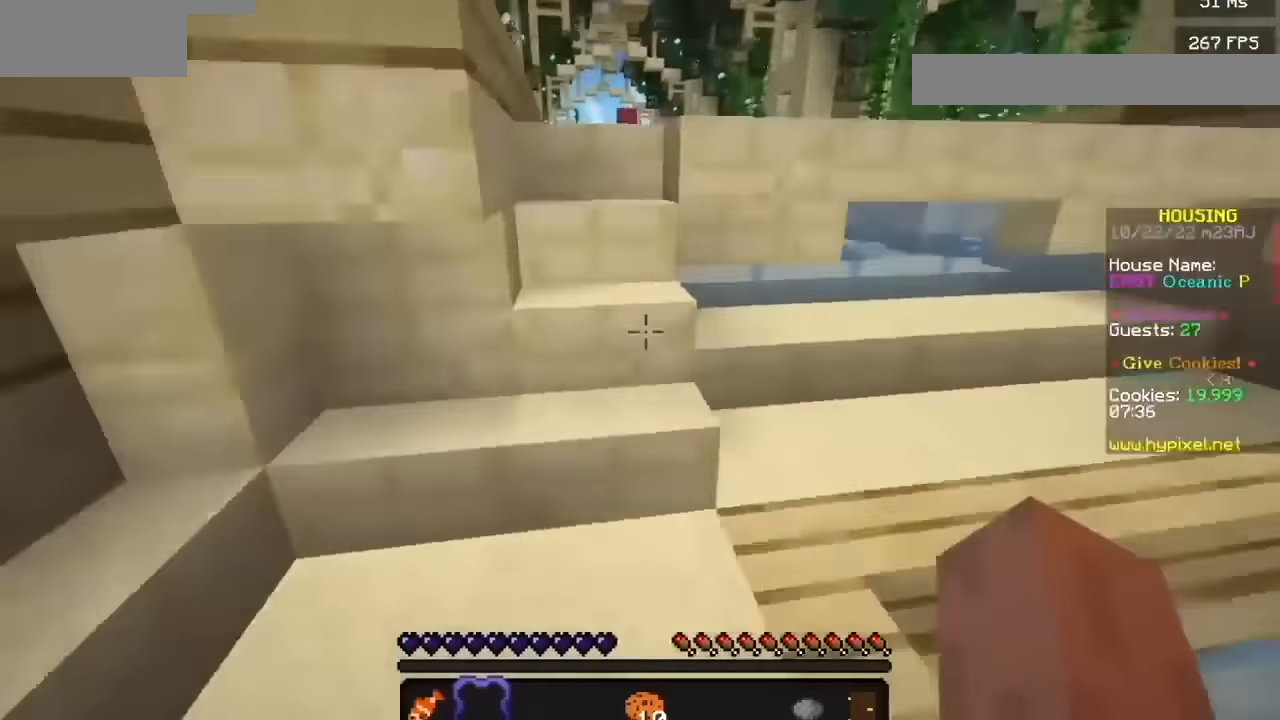
{"keys": [], "mouse": [], "events": []}
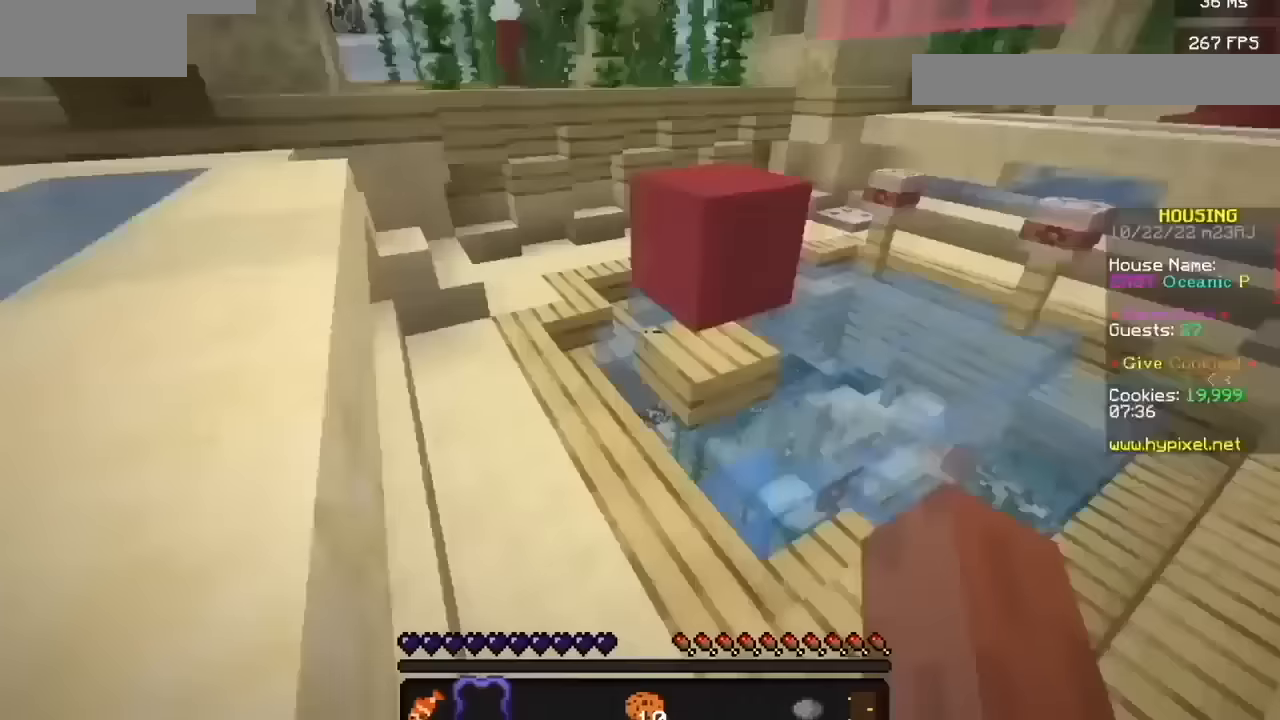
{"keys": [], "mouse": [], "events": []}
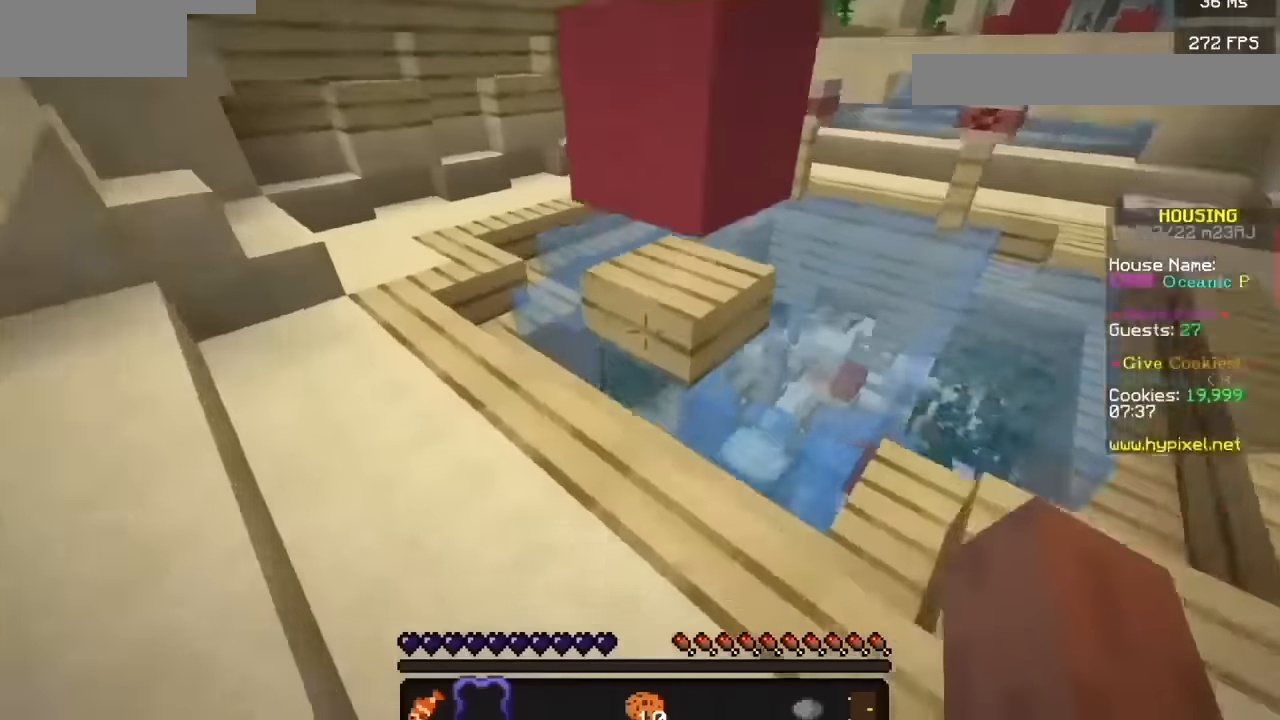
{"keys": [], "mouse": [], "events": []}
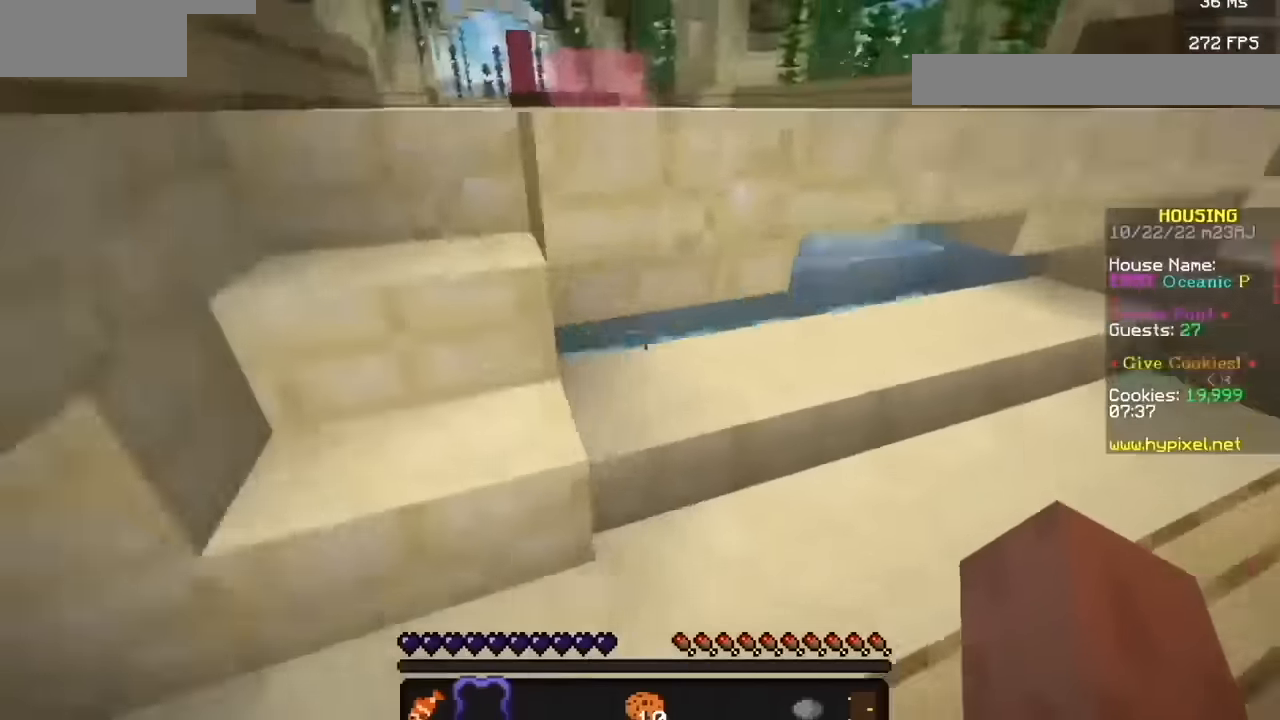
{"keys": [], "mouse": [], "events": []}
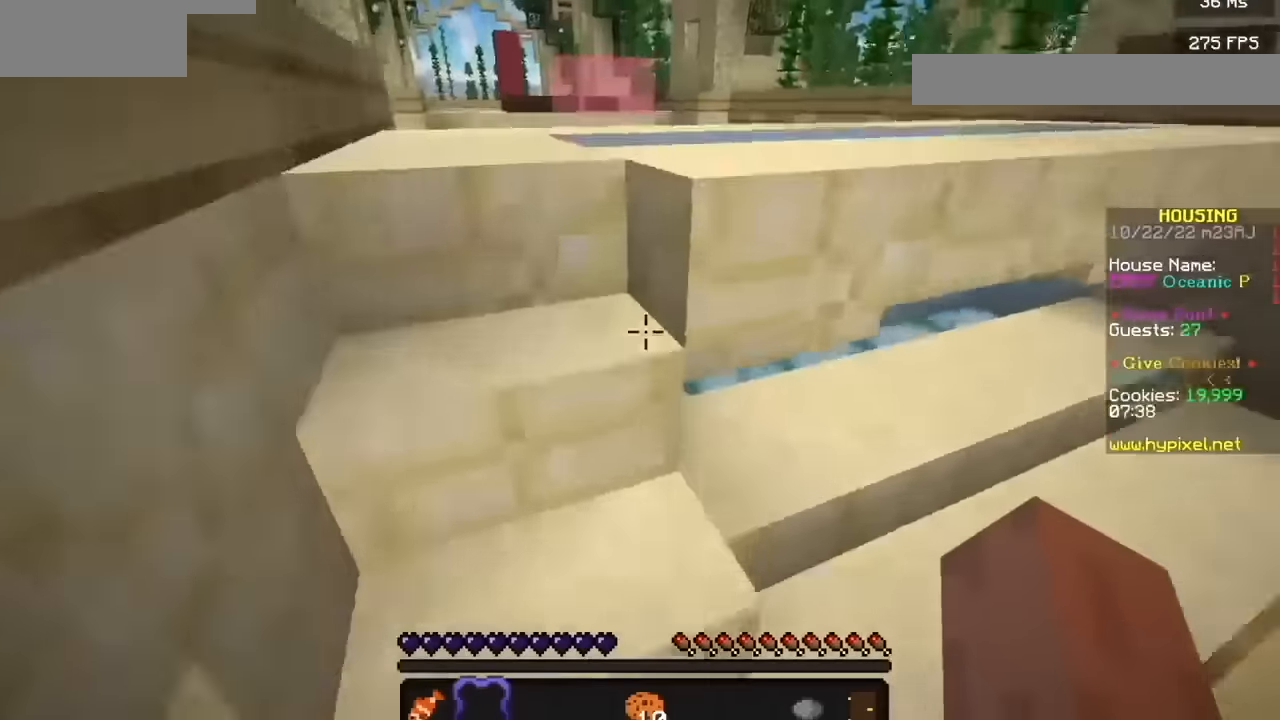
{"keys": [], "mouse": [], "events": []}
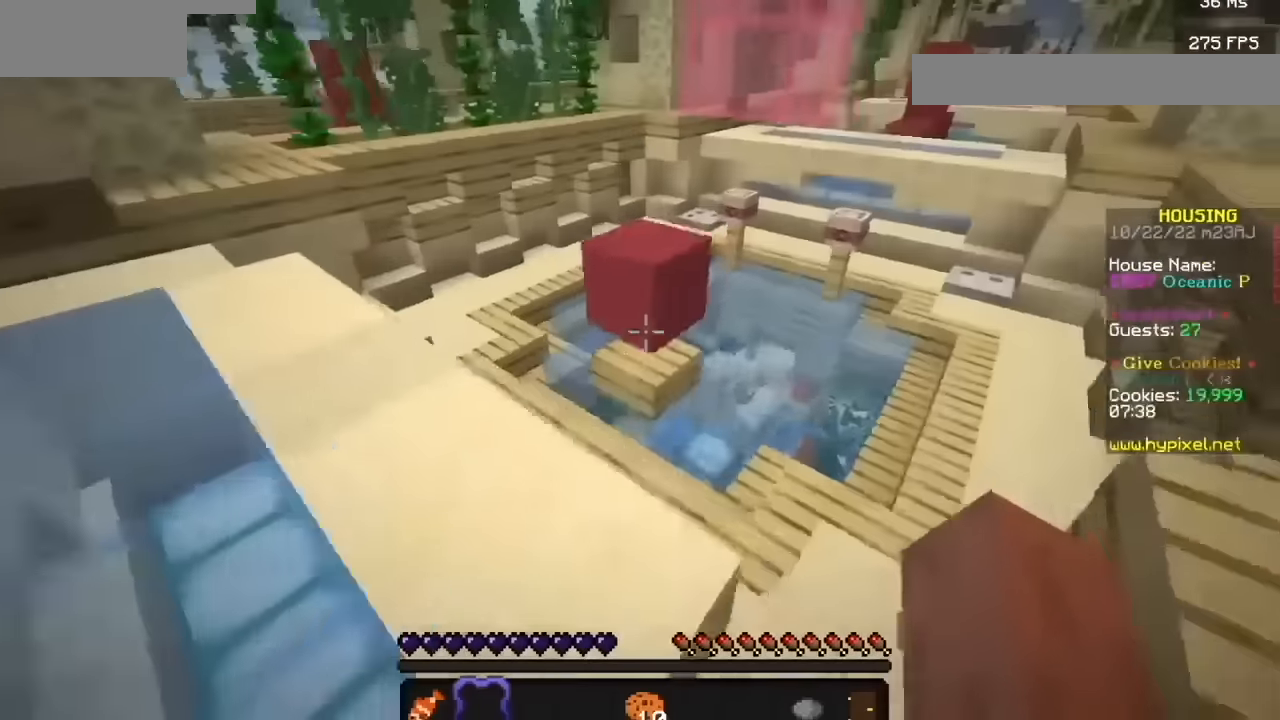
{"keys": [], "mouse": [], "events": [[100, "mouse_left", "down"], [367, "mouse_left", "up"]]}